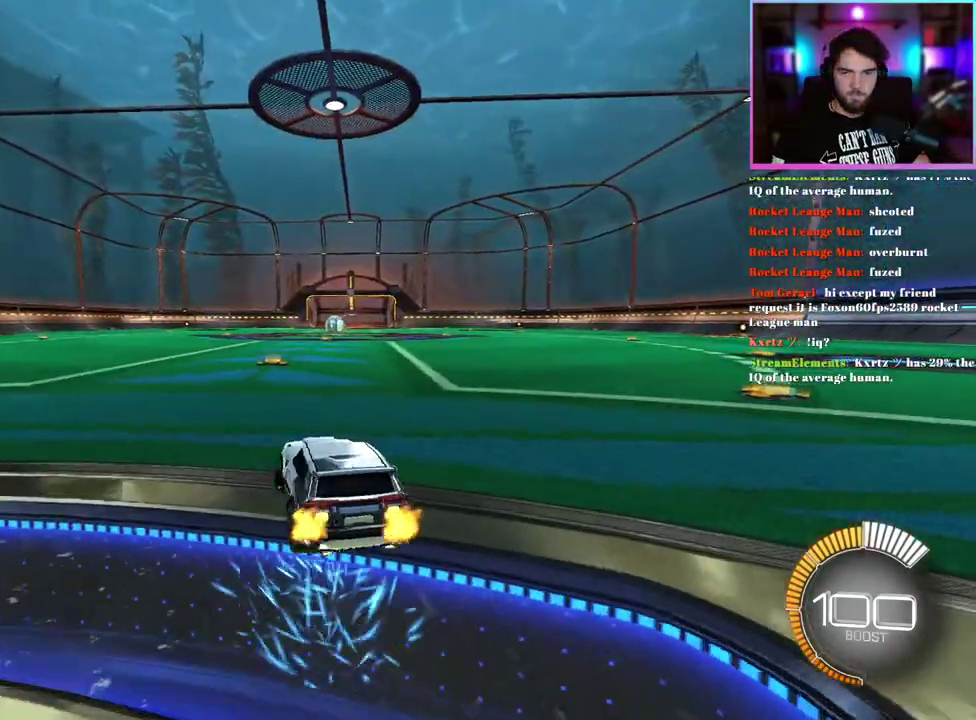
Gameplay with a controller (PlayStation layout); each line is a JSON object with the inputs held at the frame after it. "events" lists button and stick changes between this image and that frame as [ms after this image, input, new state], when the widget could be followed in between. This document gives stick clicks only as held states, not as events. Not read: right_stick.
{"buttons": ["R1", "R2", "DPAD_DOWN"], "left_stick": "center", "events": [[400, "left_stick", "center"], [500, "DPAD_DOWN", "down"]]}
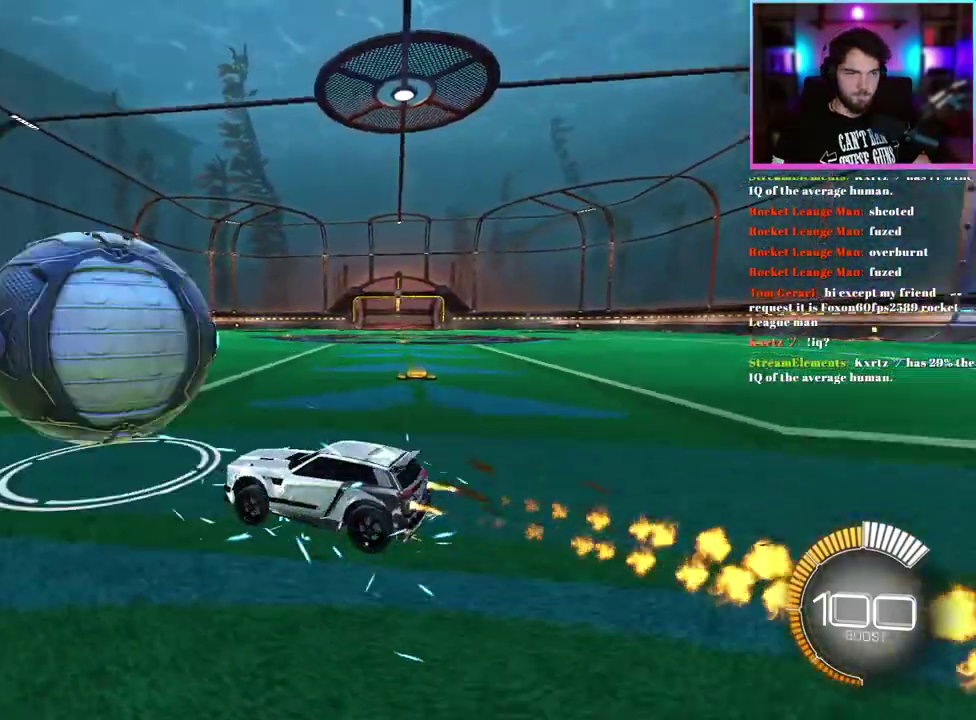
{"buttons": ["R1", "R2"], "left_stick": "center", "events": [[83, "DPAD_DOWN", "up"], [267, "left_stick", "left"], [367, "left_stick", "center"]]}
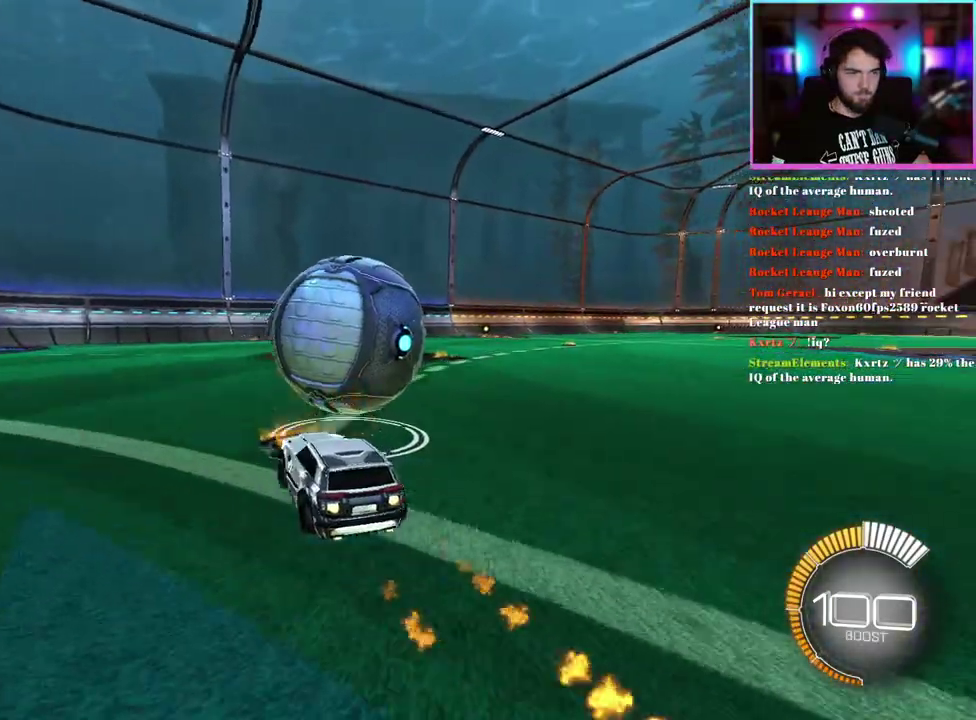
{"buttons": [], "left_stick": "center", "events": [[50, "left_stick", "right"], [183, "left_stick", "center"], [317, "R1", "up"], [417, "R2", "up"]]}
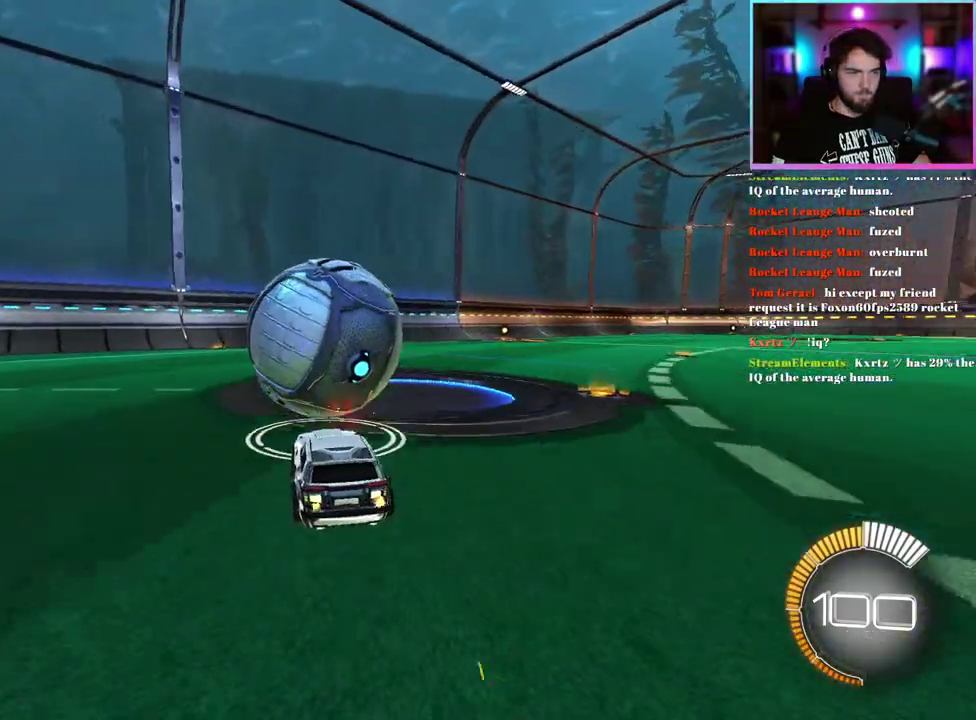
{"buttons": ["R2"], "left_stick": "left", "events": [[183, "R2", "down"], [233, "R1", "down"], [367, "R1", "up"], [450, "left_stick", "left"]]}
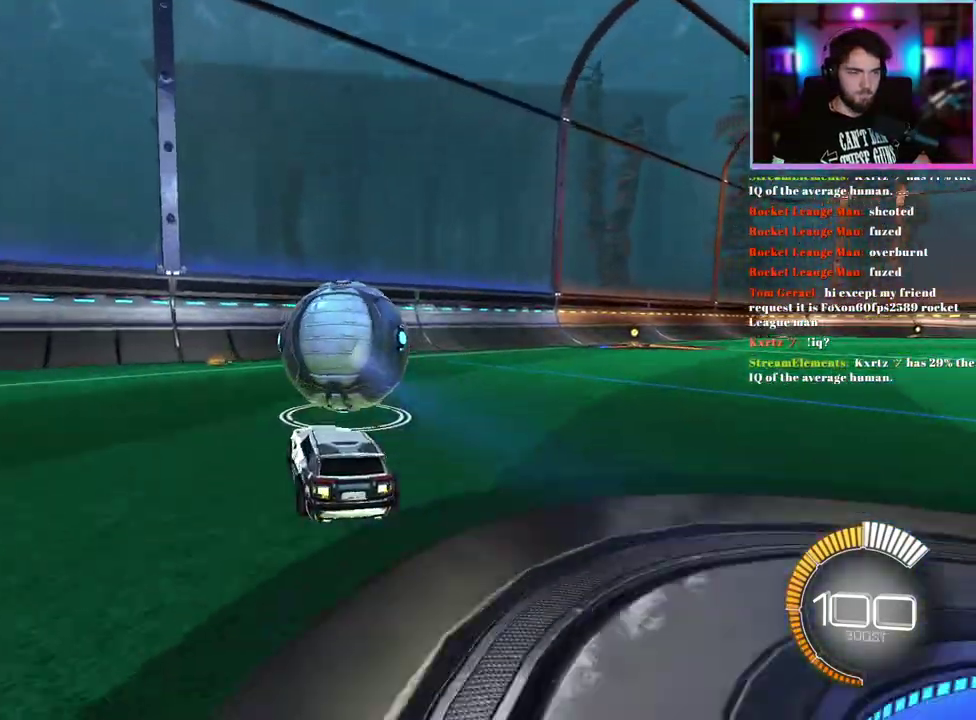
{"buttons": ["R2"], "left_stick": "center", "events": [[50, "left_stick", "center"], [367, "left_stick", "right"], [450, "left_stick", "center"]]}
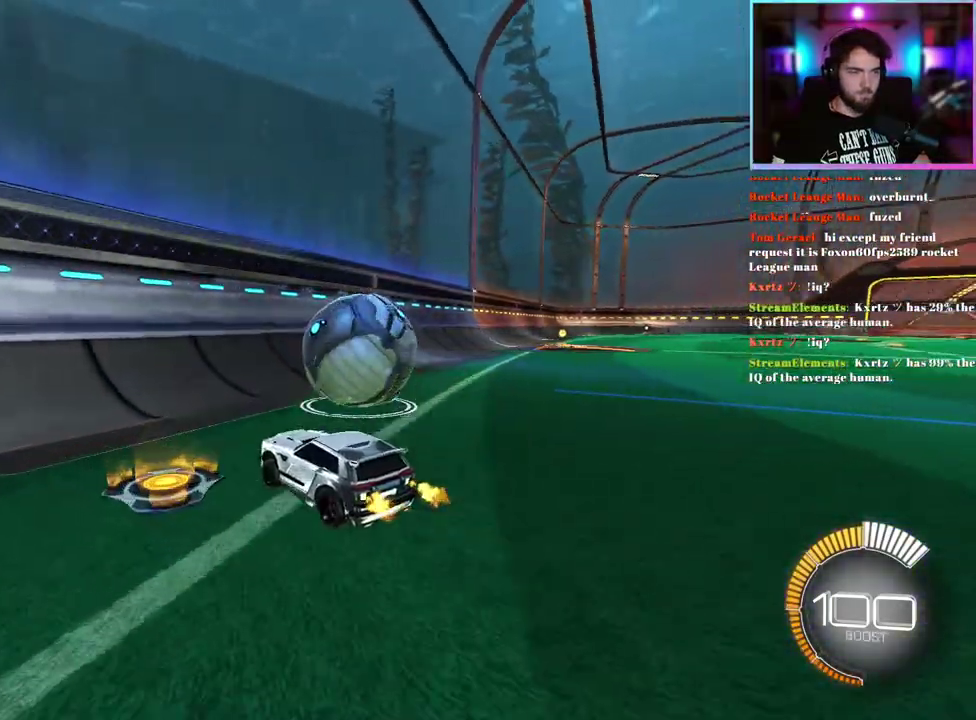
{"buttons": ["R2"], "left_stick": "right", "events": [[100, "left_stick", "right"], [133, "R1", "down"], [400, "R1", "up"]]}
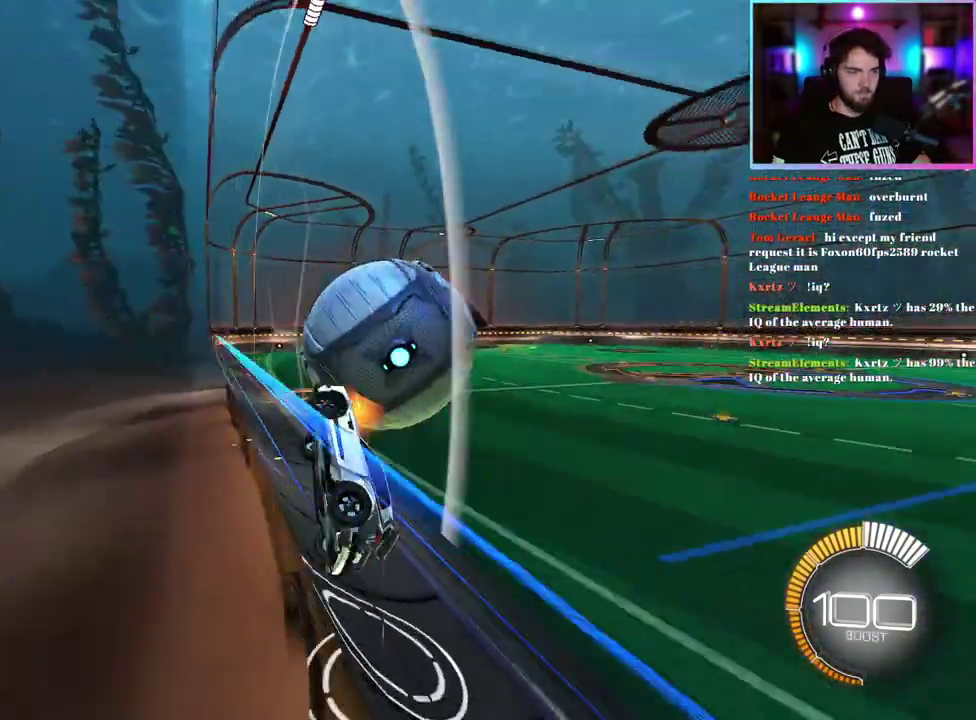
{"buttons": ["R2"], "left_stick": "down-right", "events": [[67, "L1", "down"], [117, "left_stick", "down-right"], [217, "left_stick", "down"], [367, "L1", "up"], [483, "left_stick", "down-right"]]}
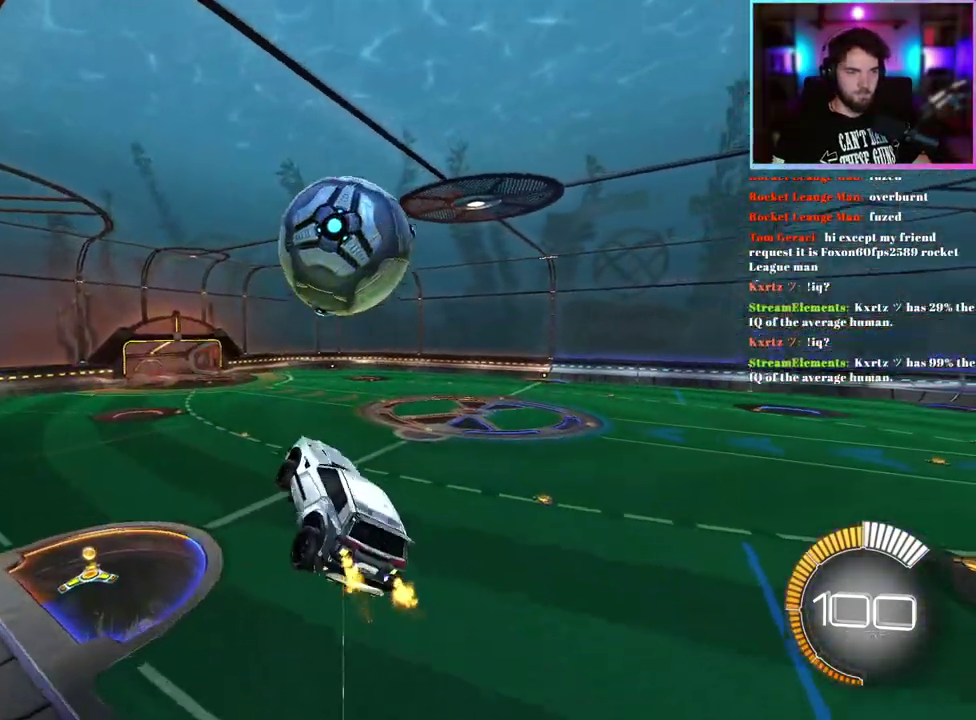
{"buttons": ["L1"], "left_stick": "center", "events": [[67, "L1", "down"], [67, "R1", "down"], [67, "R2", "up"], [183, "left_stick", "up-right"], [233, "left_stick", "up"], [283, "left_stick", "center"], [500, "R1", "up"]]}
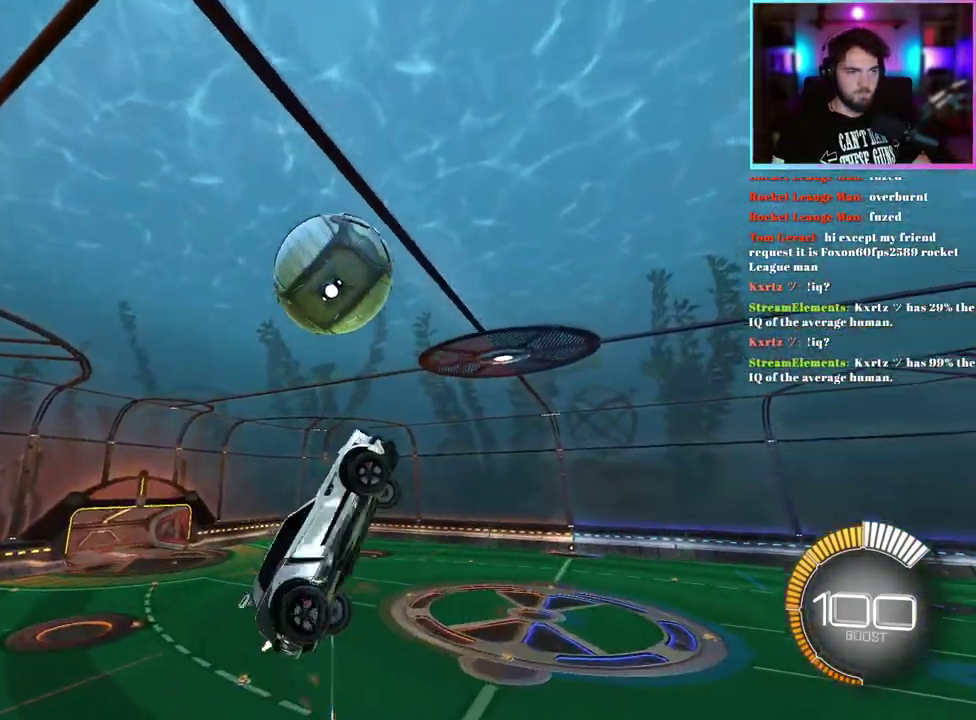
{"buttons": ["R1"], "left_stick": "center", "events": [[17, "left_stick", "right"], [350, "left_stick", "up-right"], [367, "R1", "down"], [433, "left_stick", "center"], [450, "L1", "up"]]}
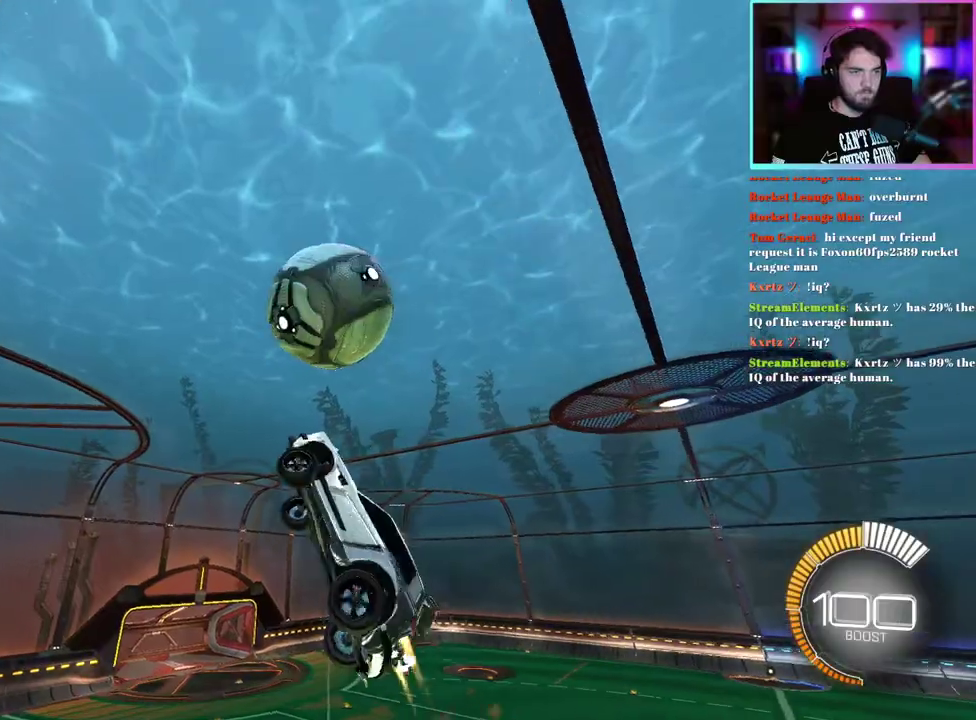
{"buttons": ["L1", "R1"], "left_stick": "down-left", "events": [[33, "R1", "up"], [33, "left_stick", "down"], [167, "R1", "down"], [283, "R1", "up"], [283, "left_stick", "up-right"], [317, "L1", "down"], [400, "R1", "down"], [467, "left_stick", "down-left"]]}
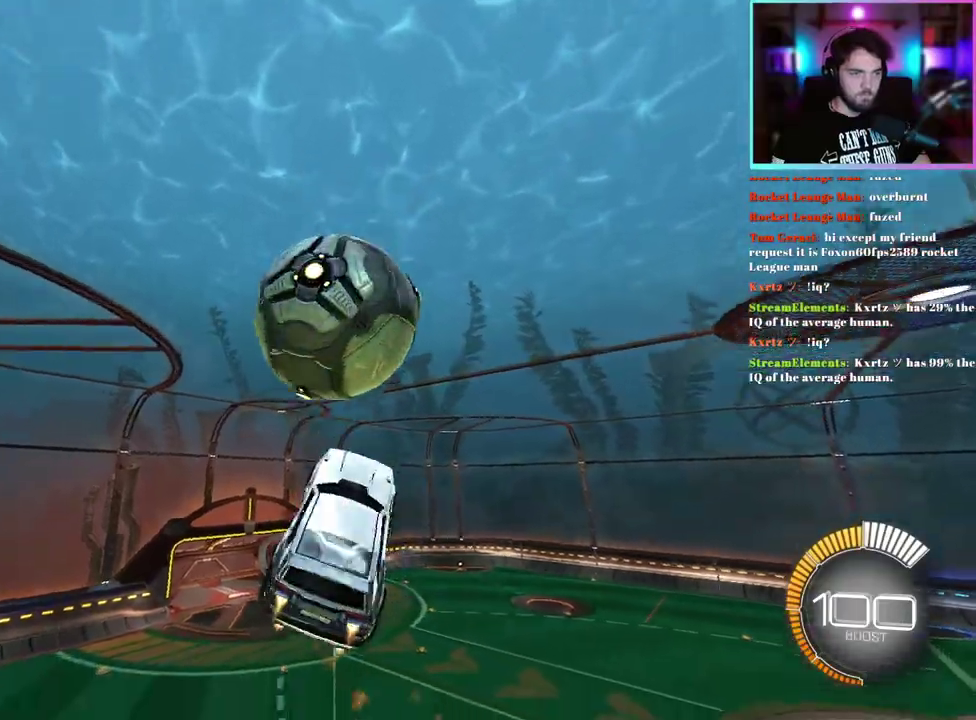
{"buttons": ["L1"], "left_stick": "left", "events": [[50, "left_stick", "down"], [117, "R1", "up"], [133, "left_stick", "down-right"], [183, "left_stick", "right"], [233, "left_stick", "center"], [333, "R1", "down"], [417, "R1", "up"], [500, "left_stick", "left"]]}
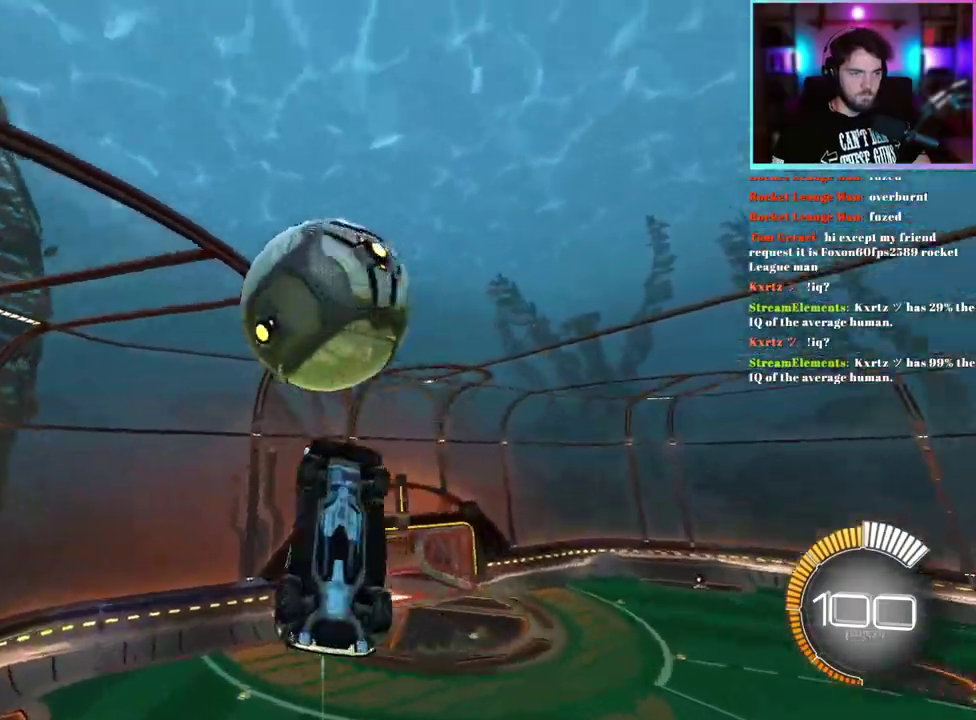
{"buttons": ["L1"], "left_stick": "down-left", "events": [[67, "left_stick", "down-left"], [183, "R1", "down"], [267, "R1", "up"]]}
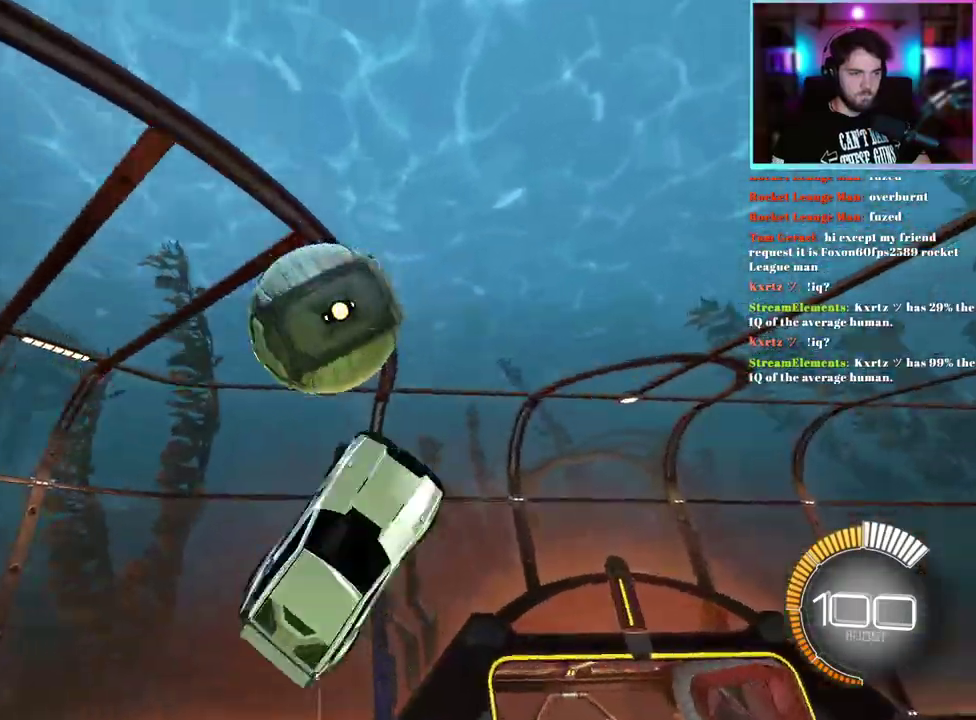
{"buttons": ["R1"], "left_stick": "center", "events": [[17, "R1", "down"], [150, "R1", "up"], [233, "L1", "up"], [317, "left_stick", "down"], [333, "R1", "down"], [450, "left_stick", "center"]]}
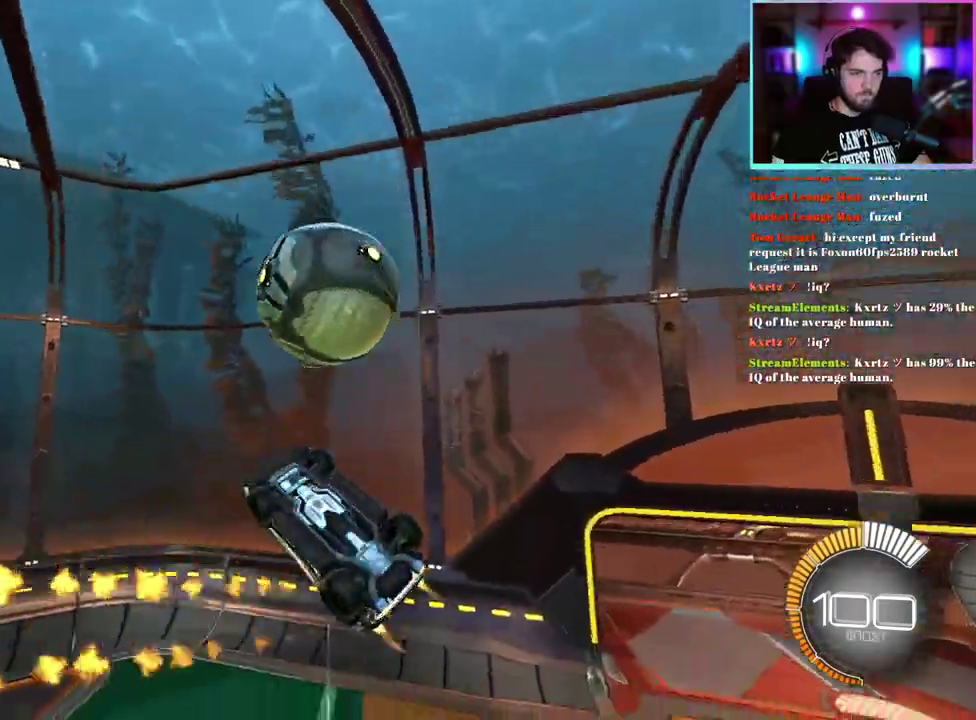
{"buttons": ["R1"], "left_stick": "down", "events": [[117, "left_stick", "down-right"], [183, "left_stick", "center"], [417, "left_stick", "down"]]}
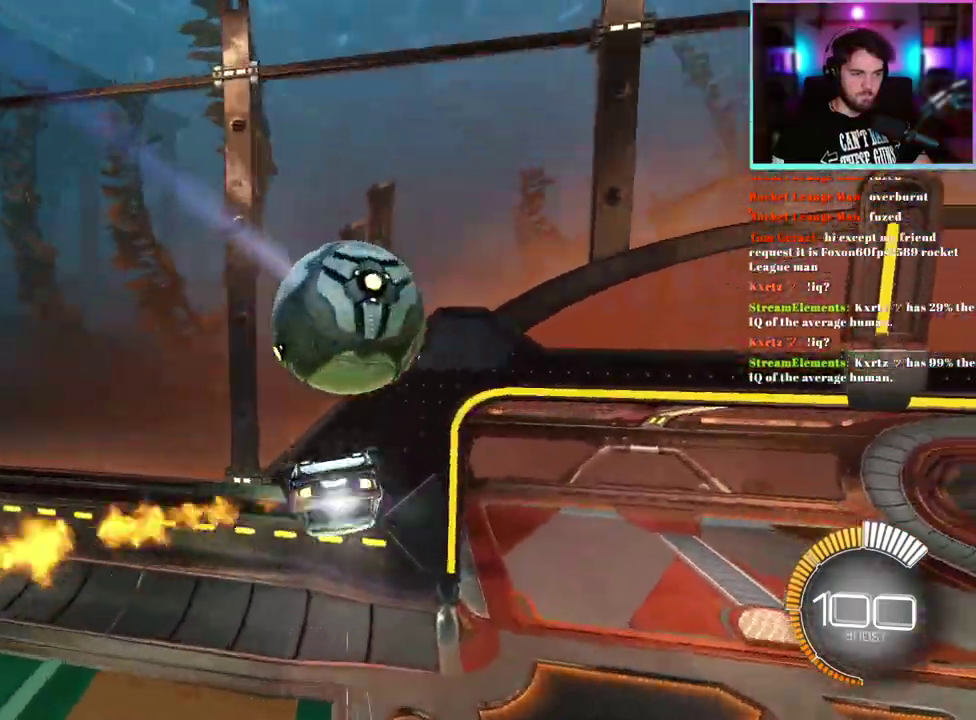
{"buttons": [], "left_stick": "center", "events": [[217, "left_stick", "center"], [267, "left_stick", "up"], [367, "R1", "up"], [433, "left_stick", "center"], [450, "R1", "down"], [500, "R1", "up"]]}
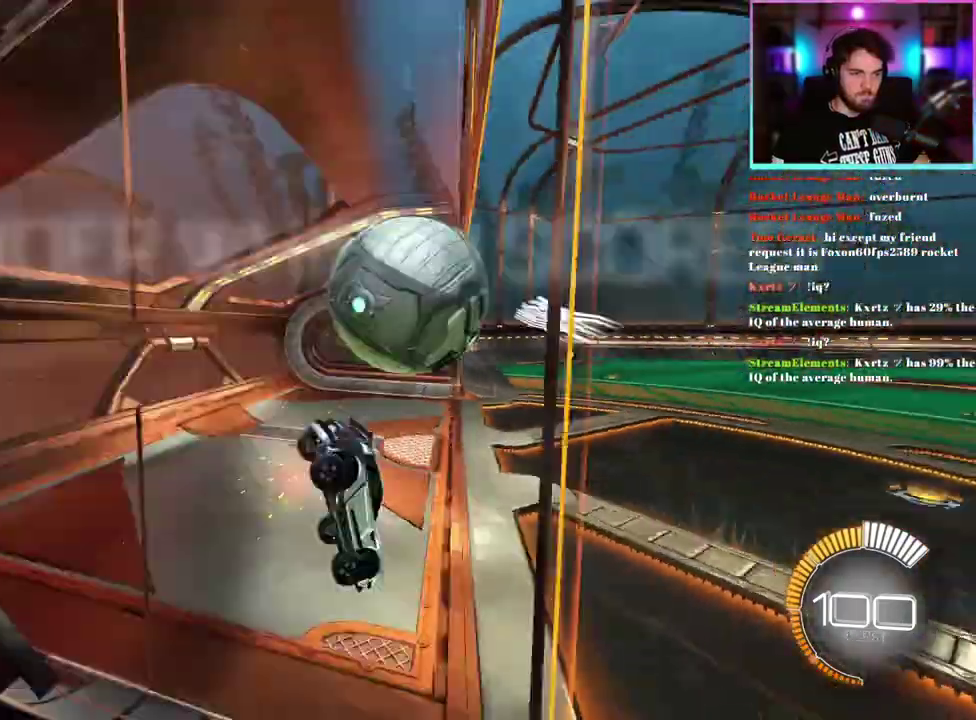
{"buttons": [], "left_stick": "center", "events": [[200, "R1", "down"], [283, "R1", "up"]]}
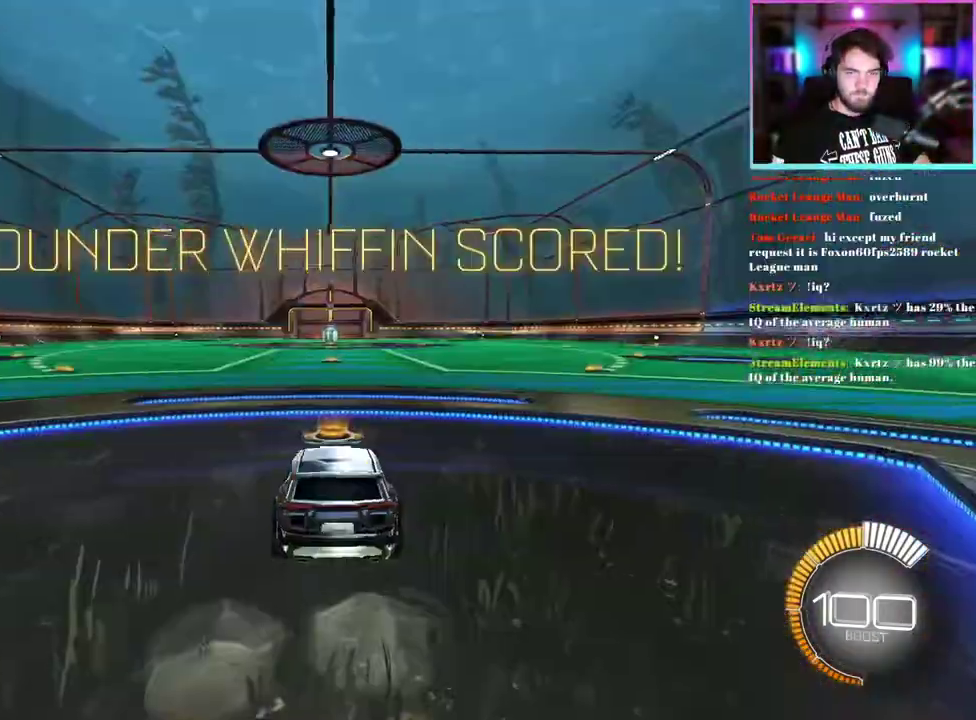
{"buttons": ["R1", "R2"], "left_stick": "left", "events": [[17, "R2", "down"], [33, "left_stick", "left"], [50, "R1", "down"]]}
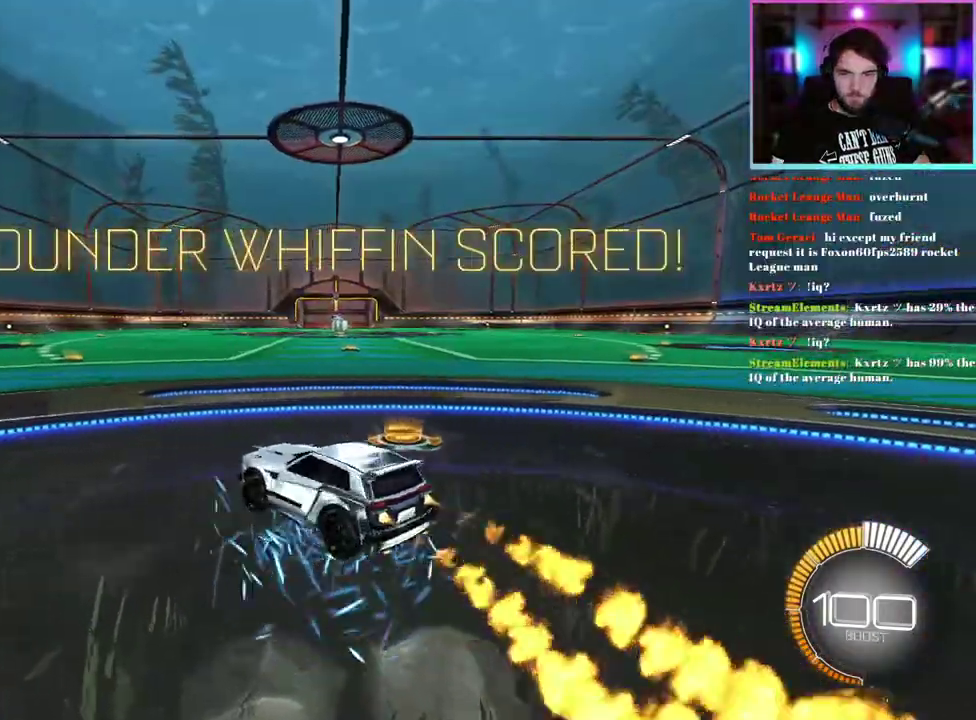
{"buttons": ["R1", "R2"], "left_stick": "center", "events": [[167, "left_stick", "center"], [250, "DPAD_DOWN", "down"], [383, "DPAD_DOWN", "up"]]}
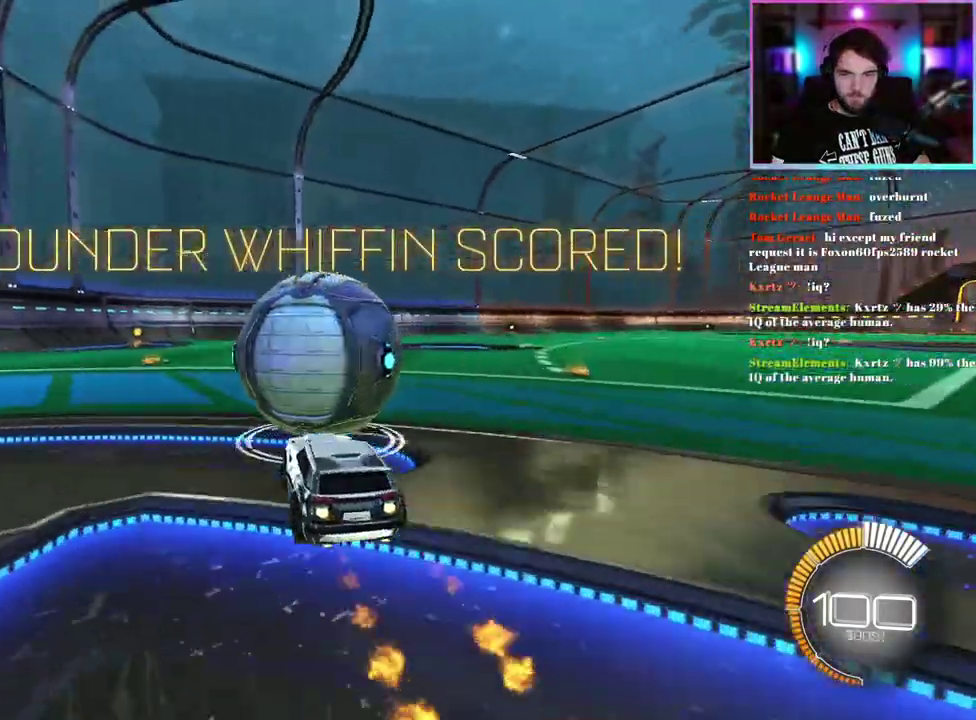
{"buttons": ["R1", "R2"], "left_stick": "right", "events": [[83, "left_stick", "left"], [150, "left_stick", "center"], [317, "left_stick", "right"], [383, "left_stick", "center"], [500, "left_stick", "right"]]}
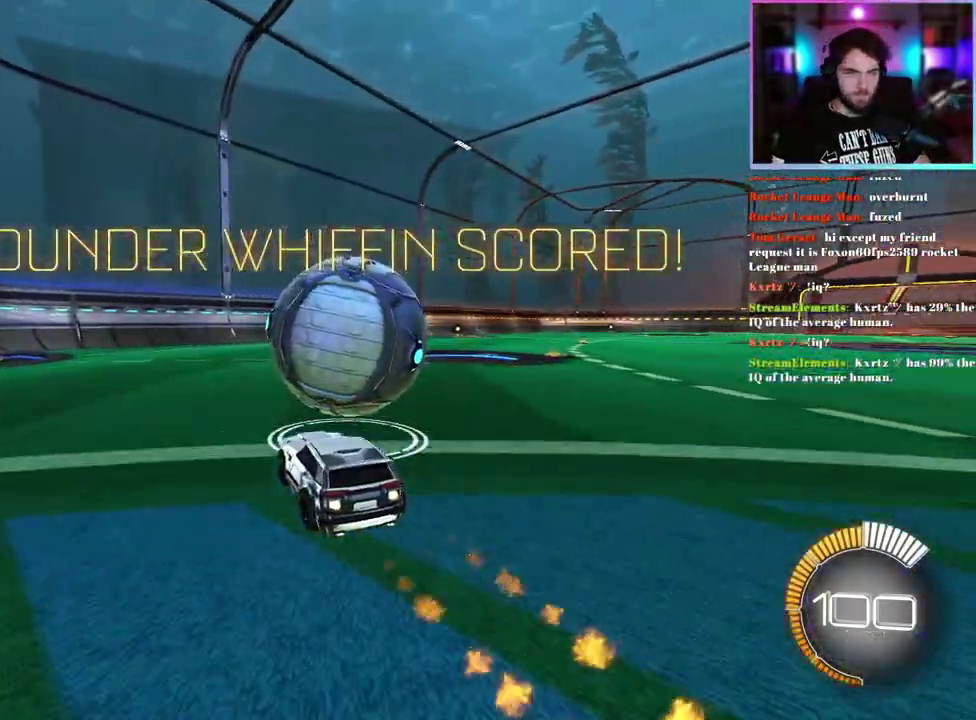
{"buttons": [], "left_stick": "center", "events": [[100, "left_stick", "center"], [133, "R1", "up"], [183, "R2", "up"], [350, "left_stick", "left"], [467, "left_stick", "center"]]}
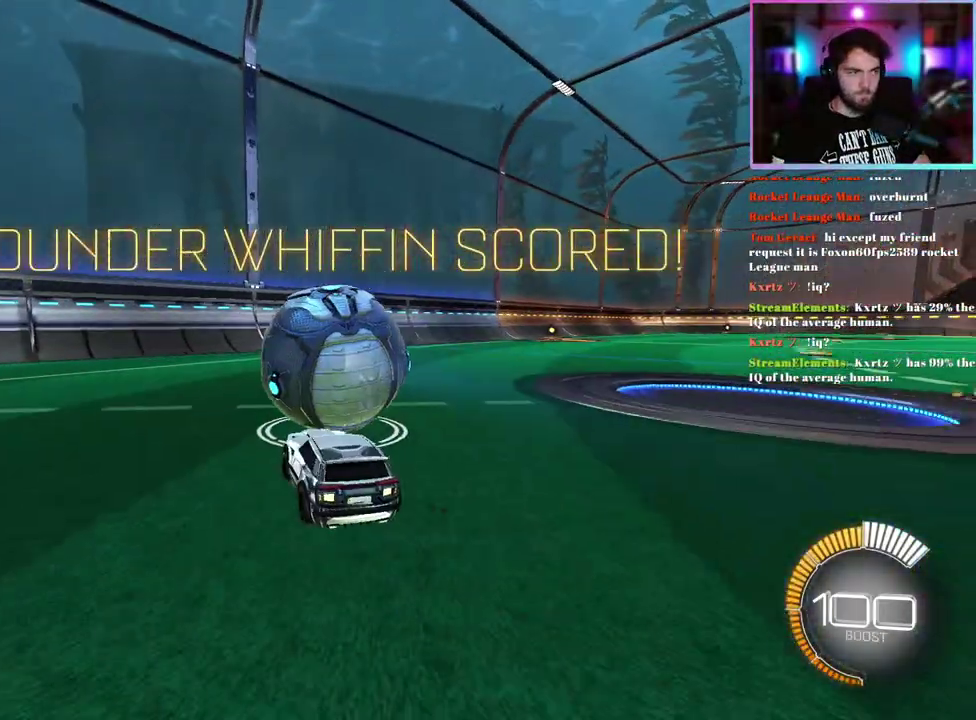
{"buttons": ["R2"], "left_stick": "center", "events": [[133, "R2", "down"], [383, "R1", "down"], [467, "R1", "up"]]}
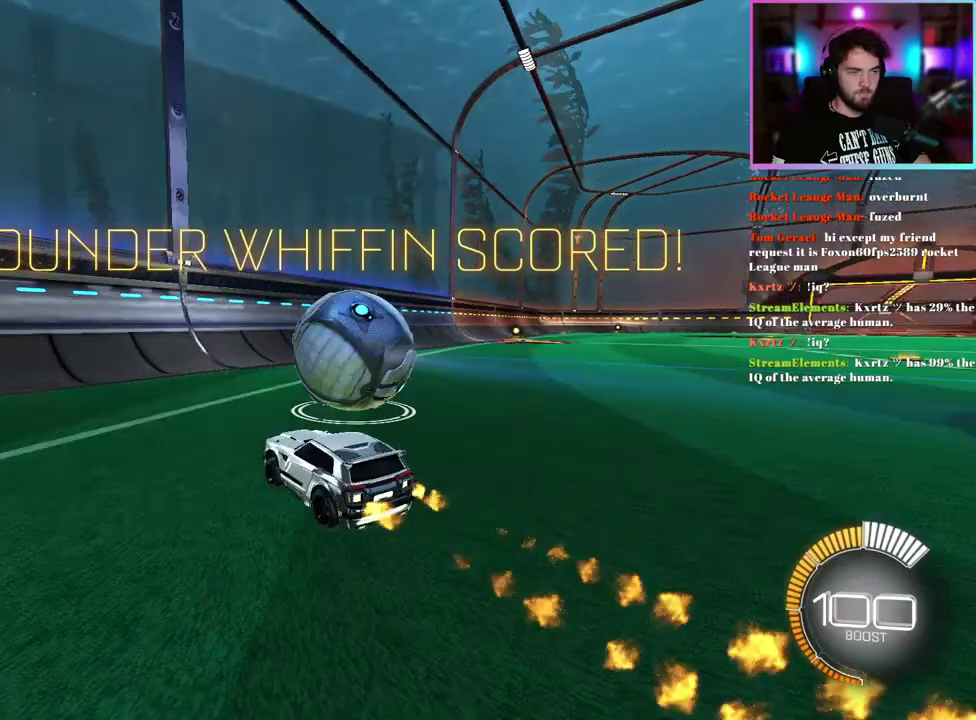
{"buttons": ["R2"], "left_stick": "right", "events": [[17, "left_stick", "right"], [83, "left_stick", "center"], [467, "left_stick", "right"]]}